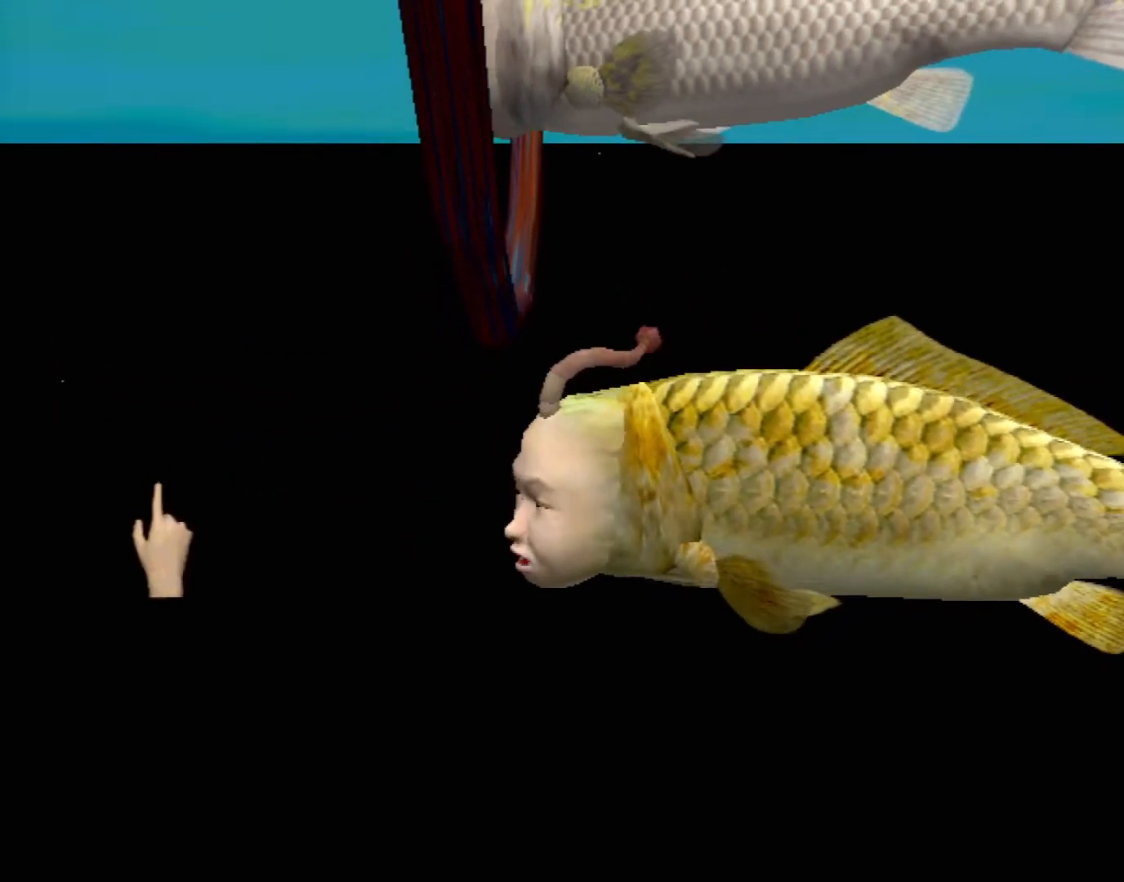
Gameplay with a controller (Xbox layout); each line is a JSON object with the inputs held at the frame after it. "events" lists button and stick changes between this image and that frame as [ms after this image, input, new state], when the widget could be followed in between. Not read: L2 L3 R2 R3 right_stick.
{"buttons": [], "left_stick": "center", "events": []}
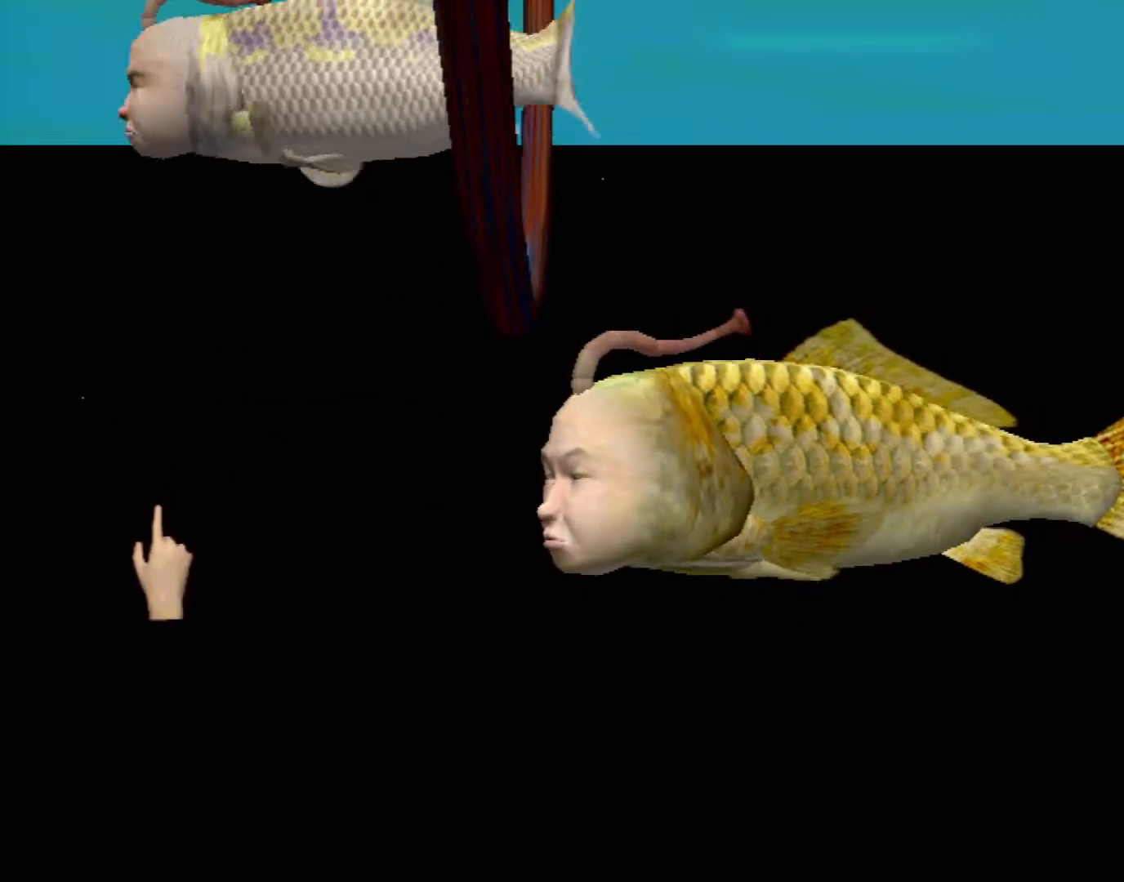
{"buttons": ["A"], "left_stick": "down", "events": [[200, "A", "down"], [200, "left_stick", "down"]]}
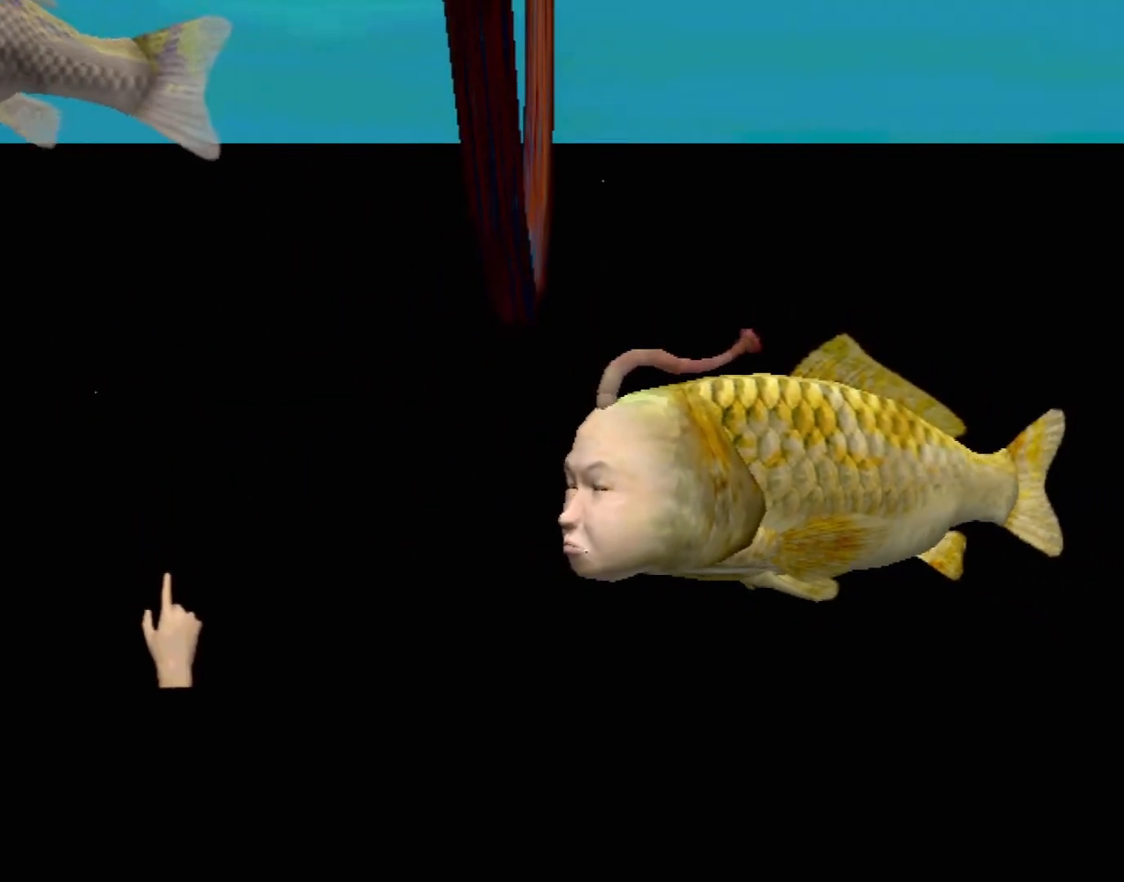
{"buttons": ["A"], "left_stick": "right", "events": [[250, "left_stick", "center"], [467, "left_stick", "right"]]}
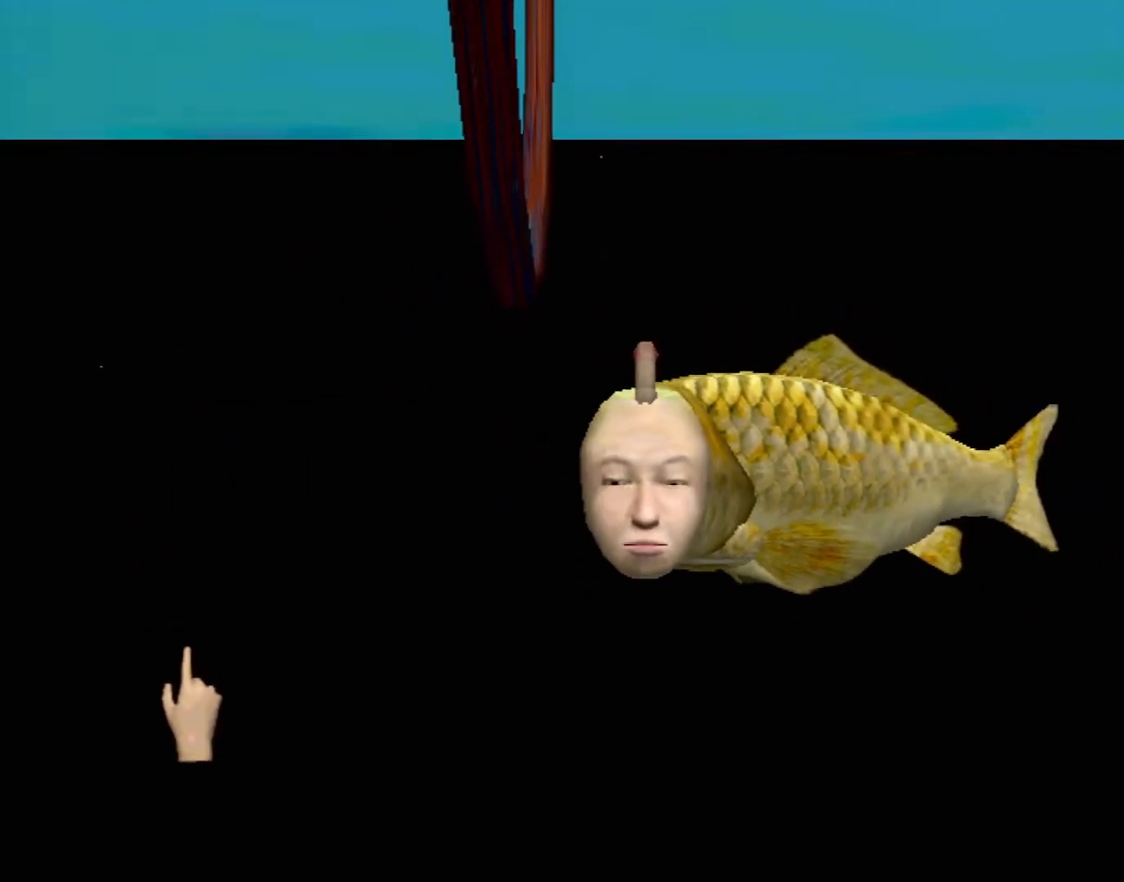
{"buttons": ["A"], "left_stick": "center", "events": [[333, "left_stick", "center"]]}
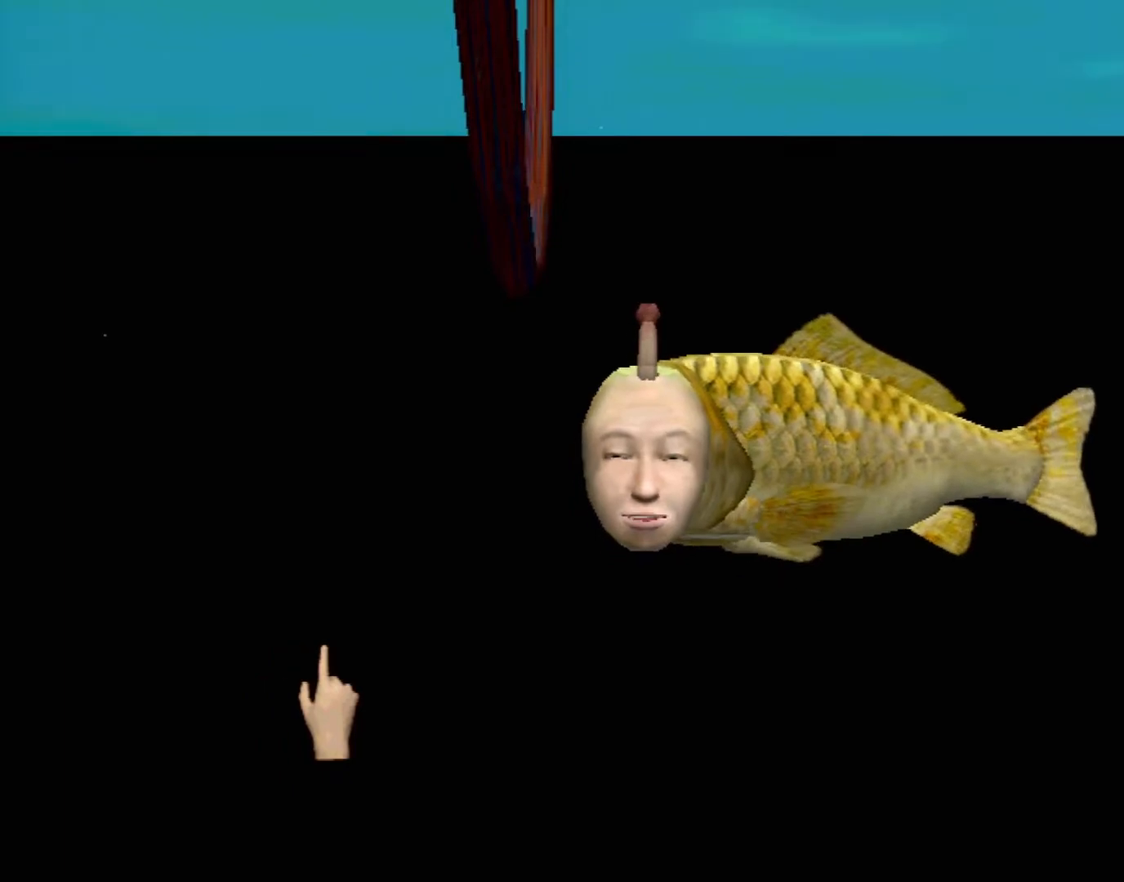
{"buttons": ["A"], "left_stick": "center", "events": []}
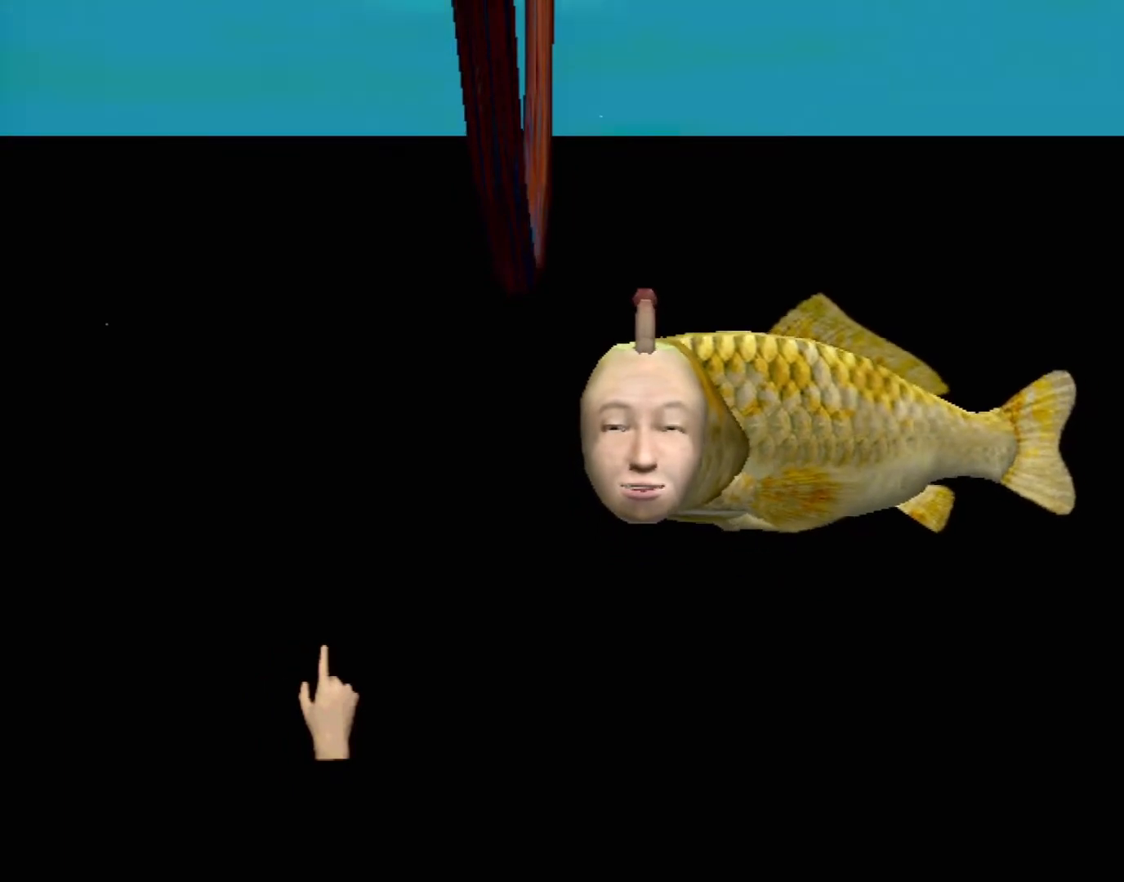
{"buttons": [], "left_stick": "center", "events": [[83, "A", "up"]]}
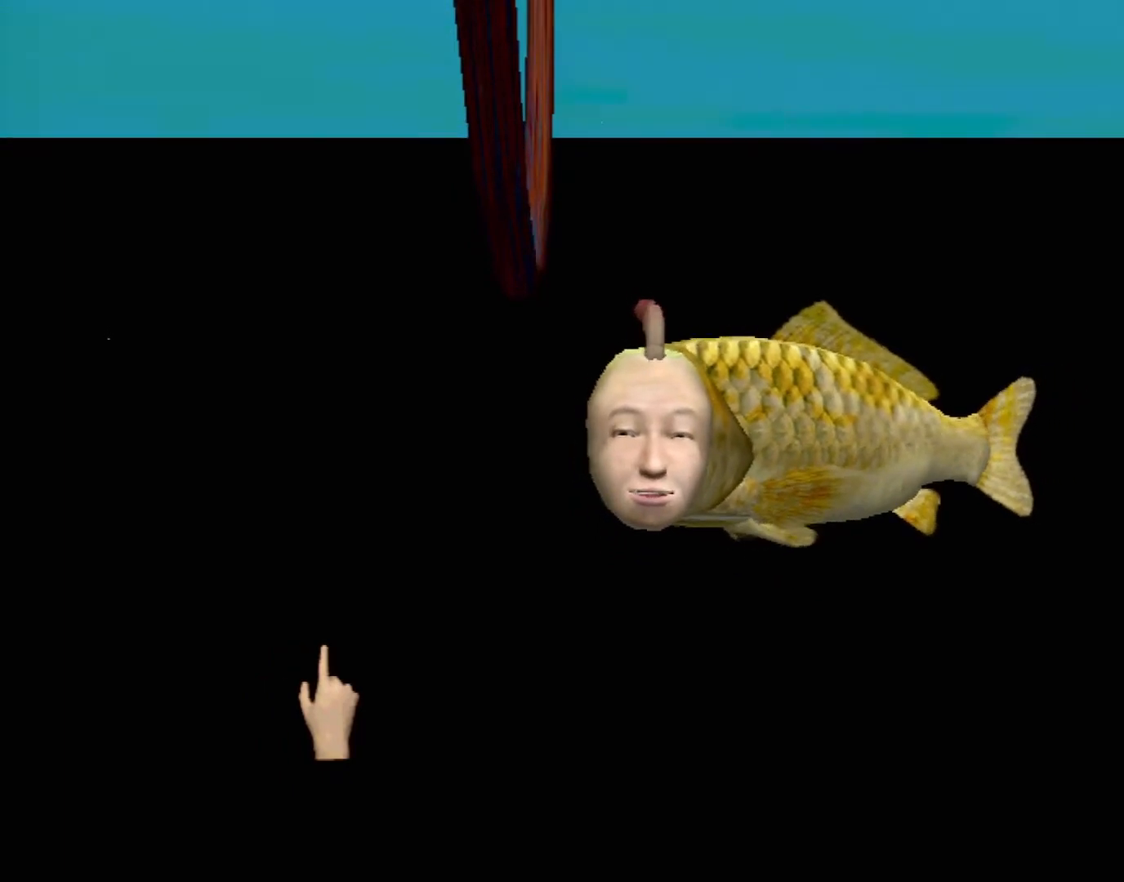
{"buttons": [], "left_stick": "center", "events": []}
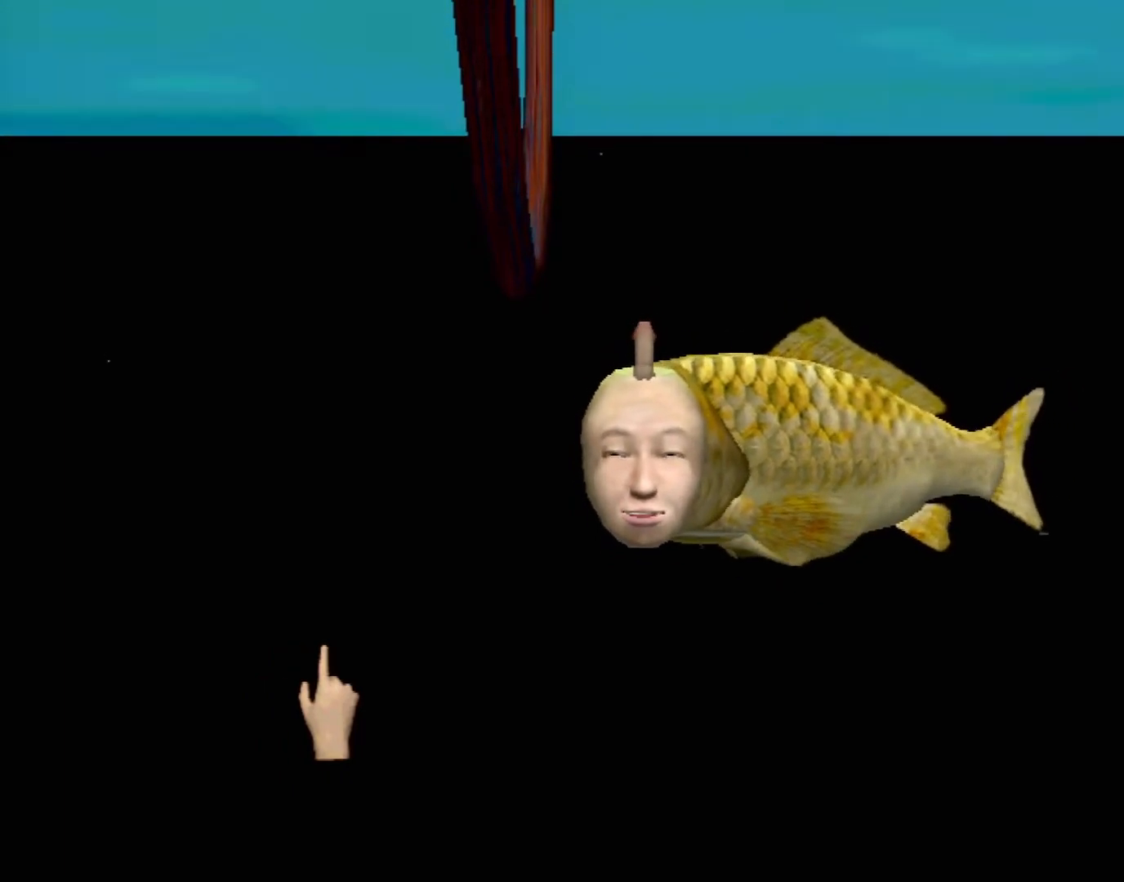
{"buttons": [], "left_stick": "center", "events": []}
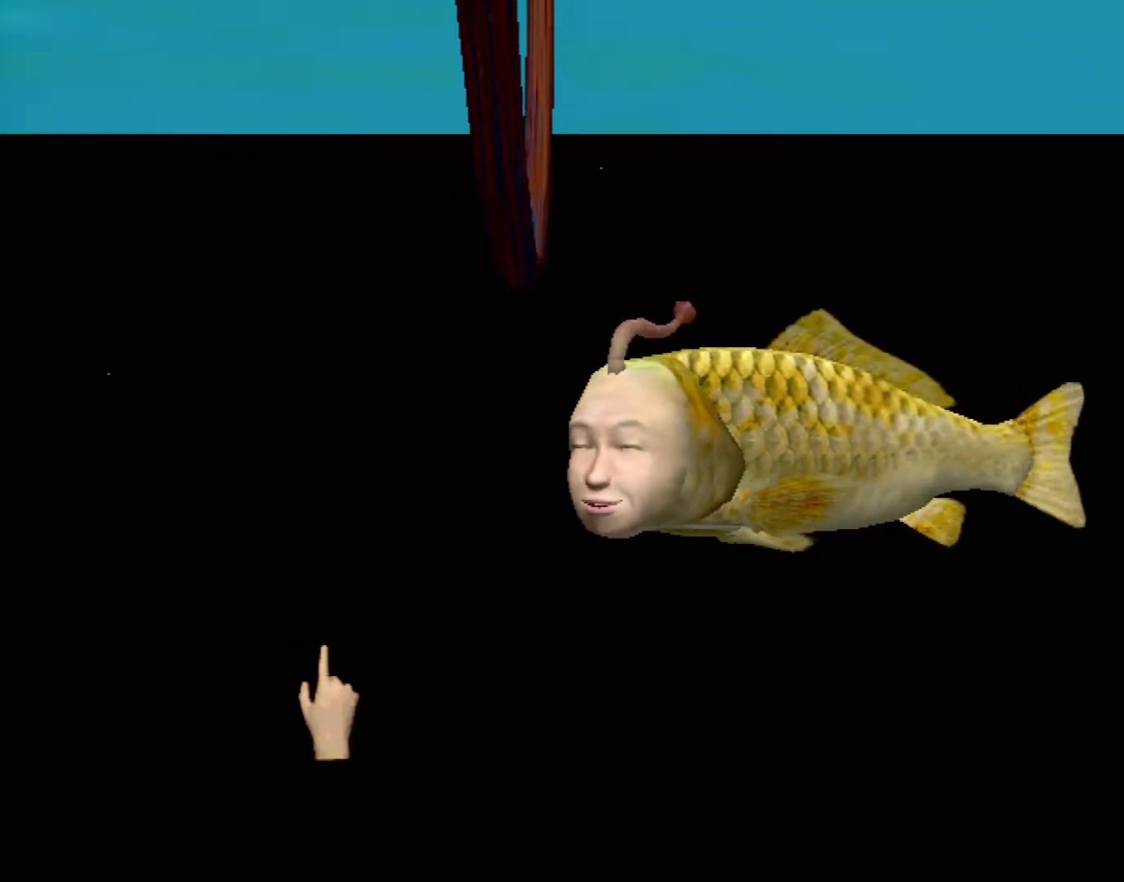
{"buttons": [], "left_stick": "center", "events": []}
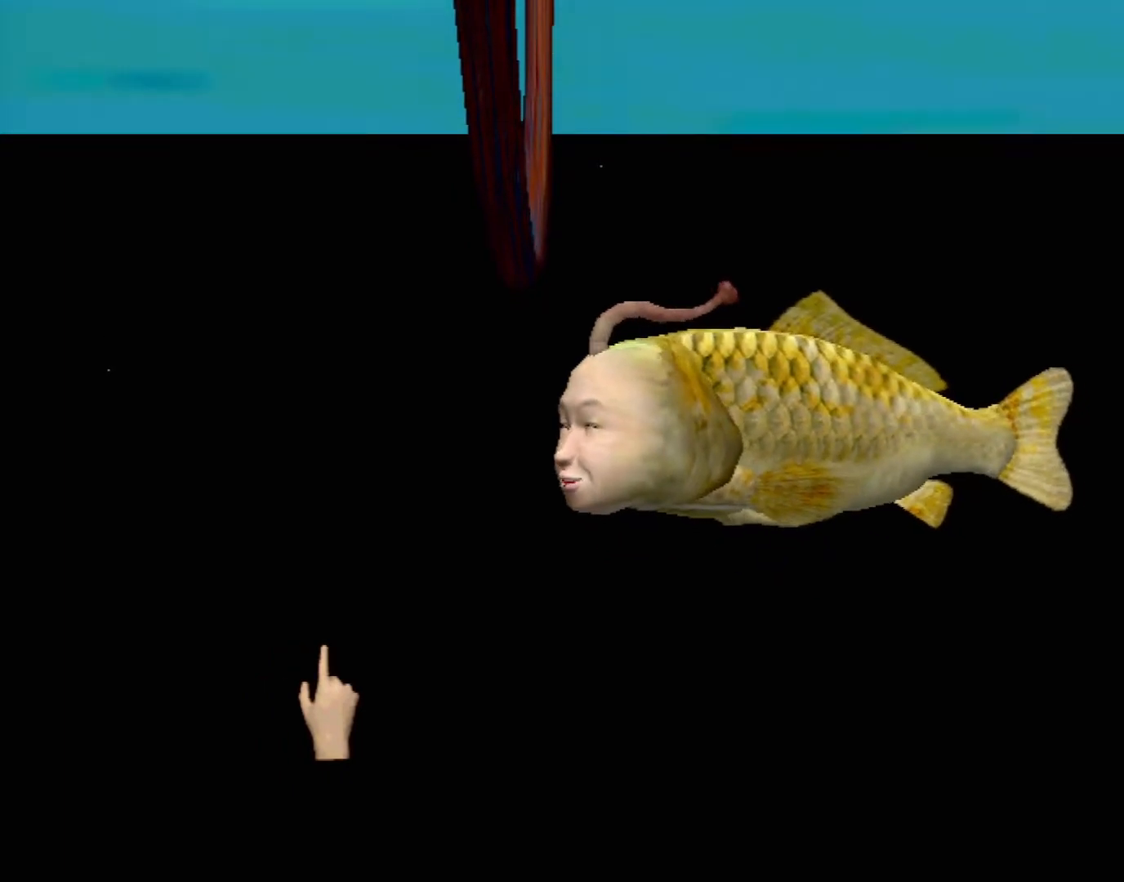
{"buttons": [], "left_stick": "center", "events": []}
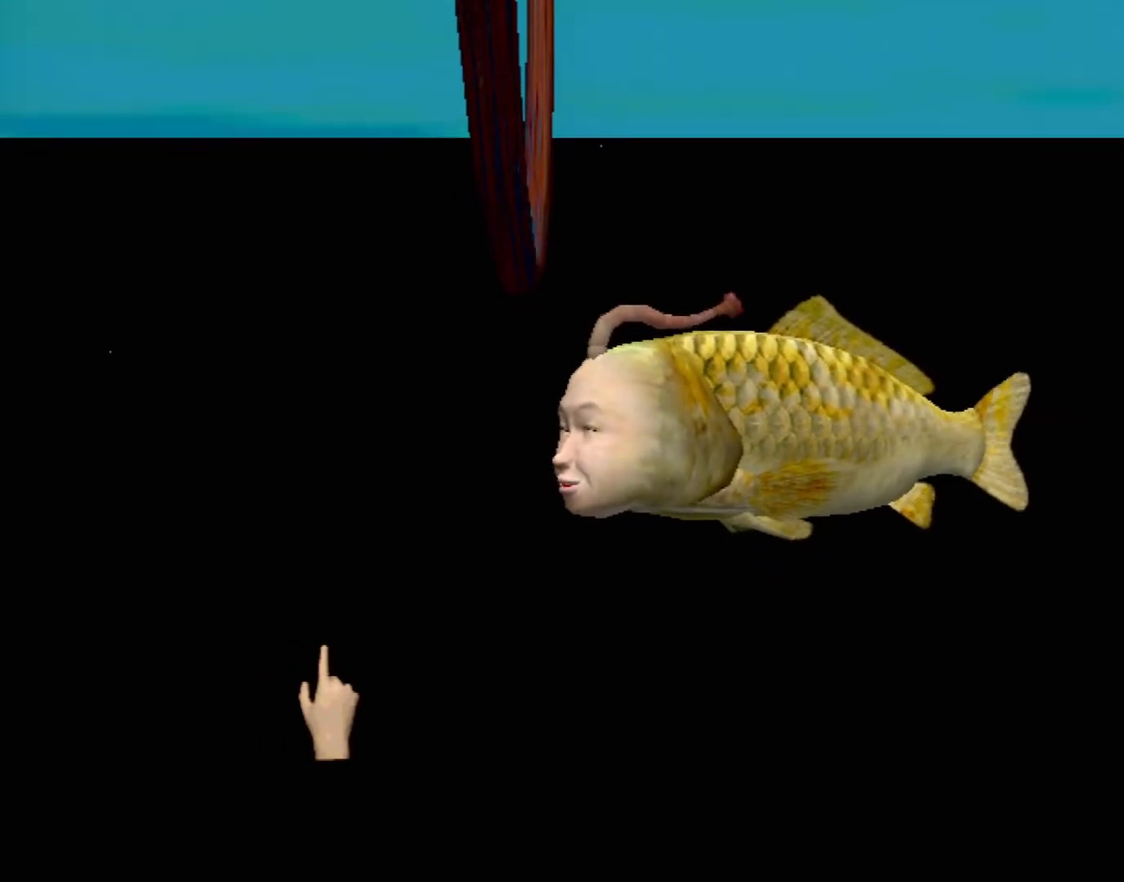
{"buttons": [], "left_stick": "center", "events": []}
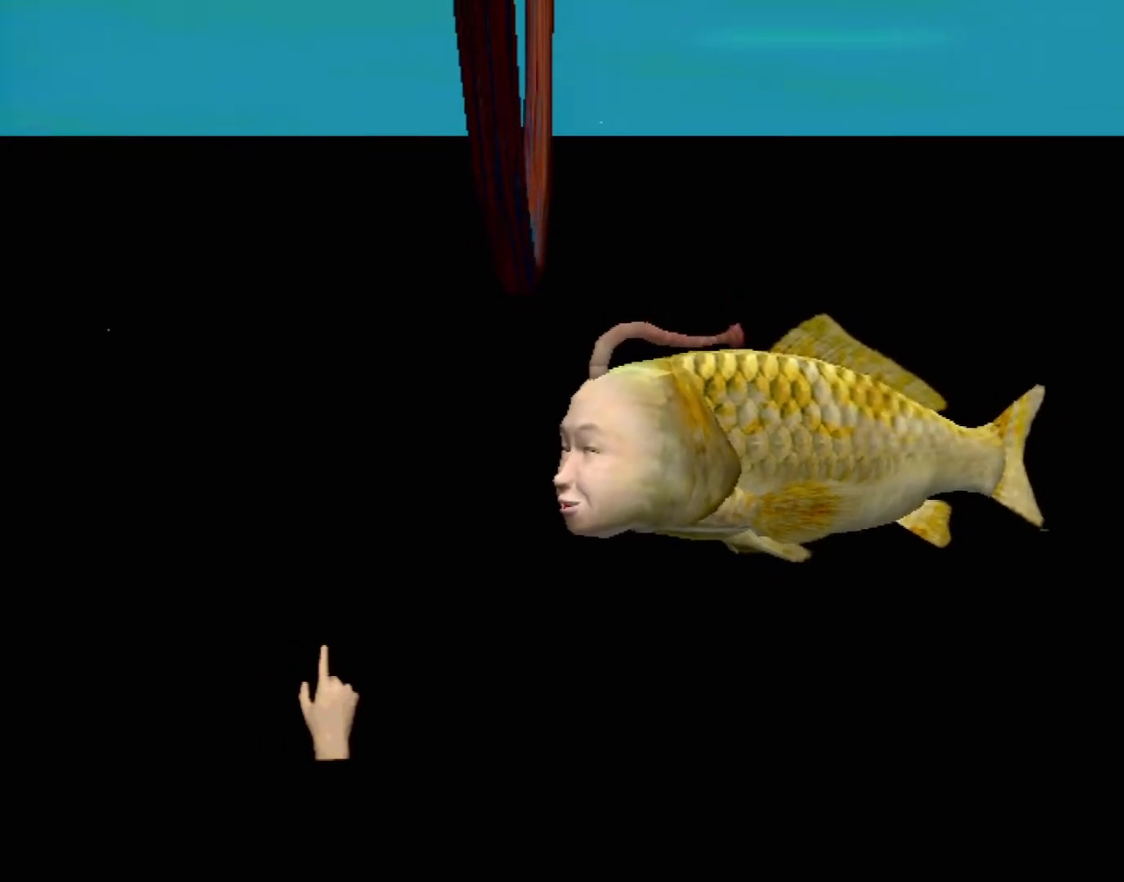
{"buttons": [], "left_stick": "center", "events": []}
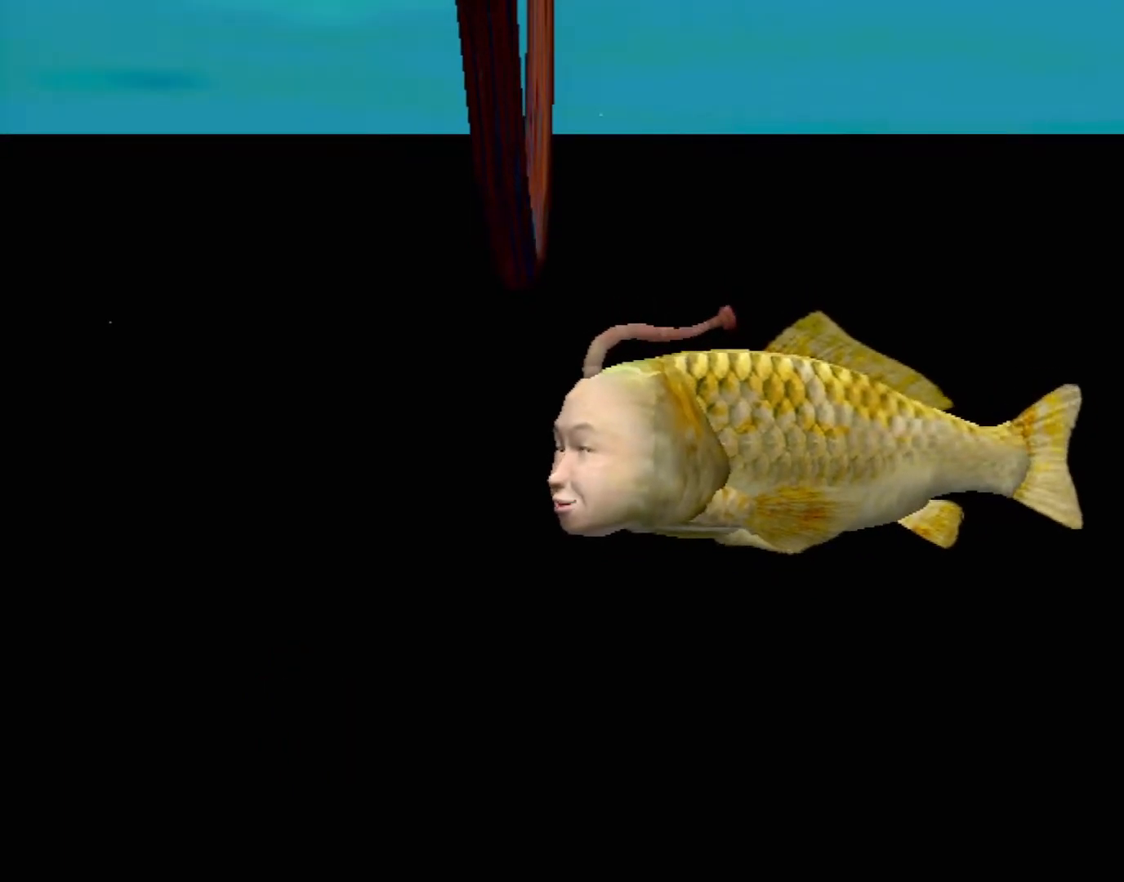
{"buttons": ["A"], "left_stick": "center", "events": [[217, "A", "down"]]}
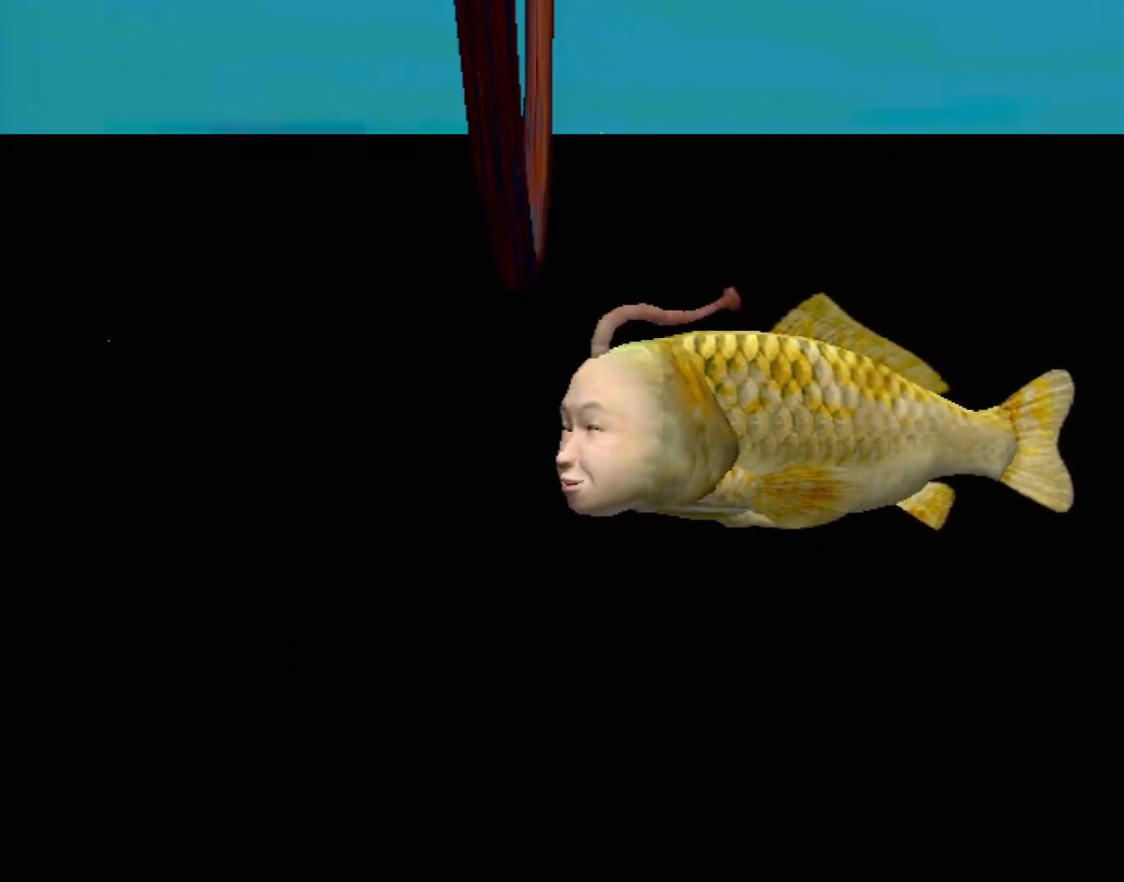
{"buttons": ["A"], "left_stick": "center", "events": []}
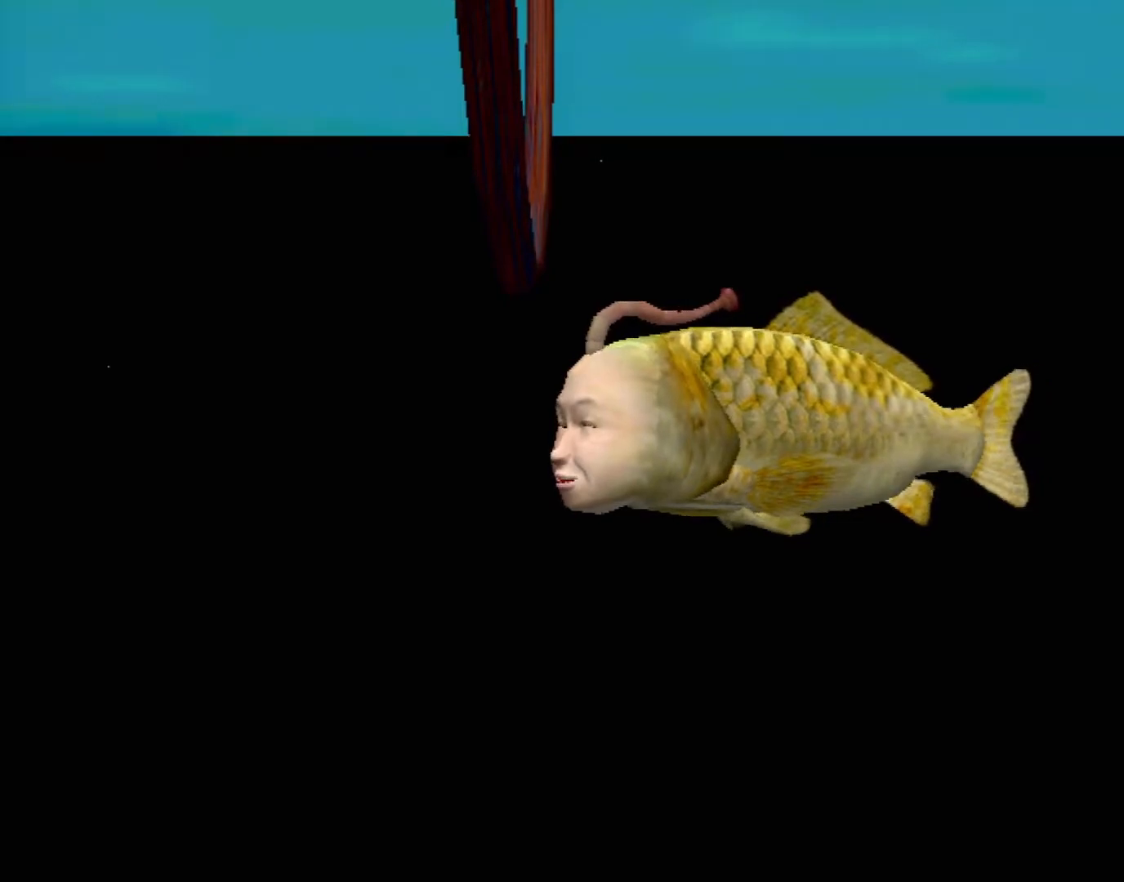
{"buttons": ["A"], "left_stick": "center", "events": []}
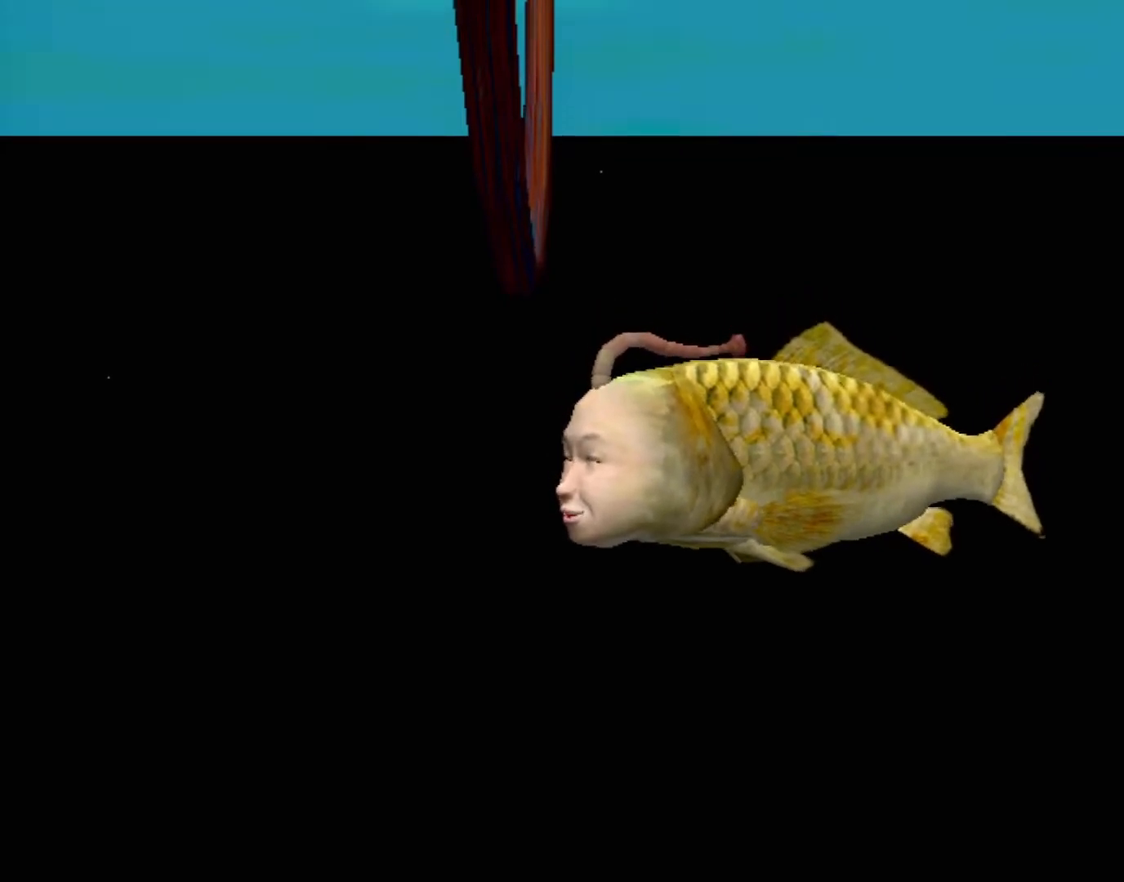
{"buttons": ["A"], "left_stick": "center", "events": []}
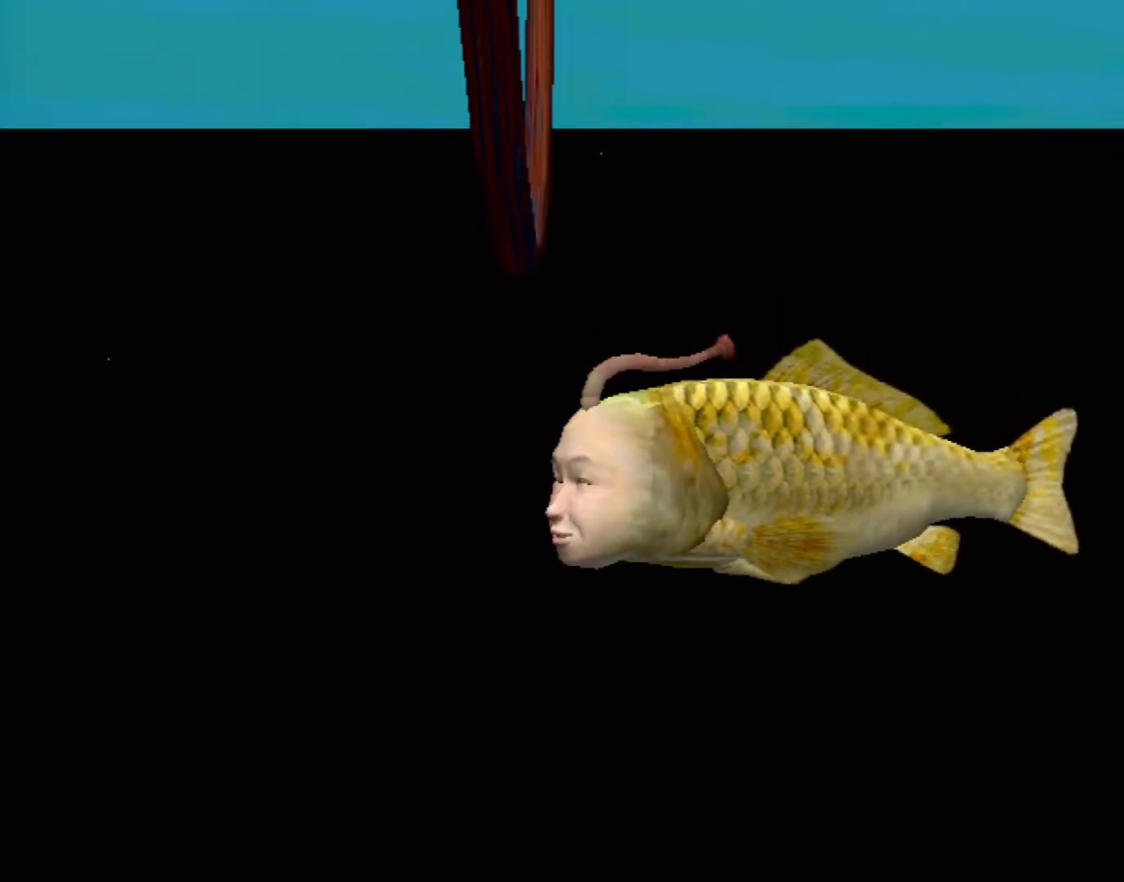
{"buttons": [], "left_stick": "center", "events": [[350, "A", "up"]]}
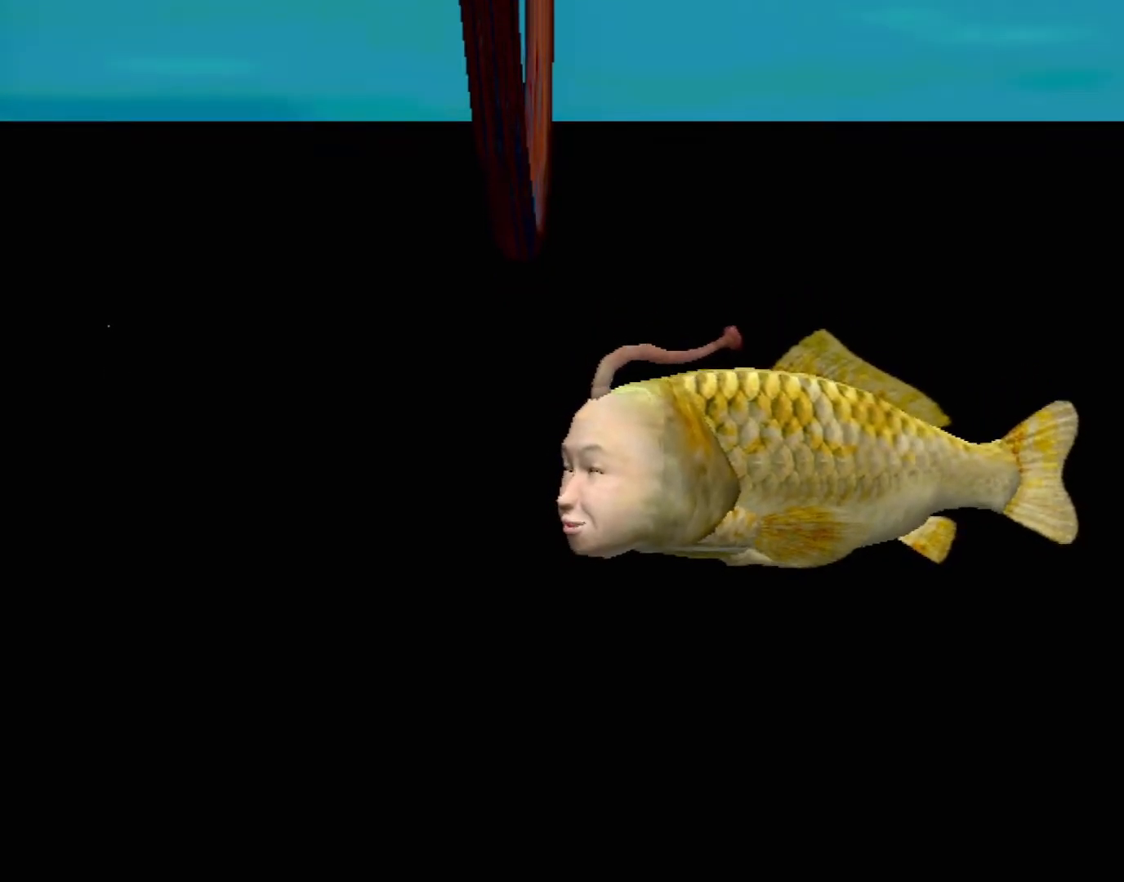
{"buttons": [], "left_stick": "center", "events": []}
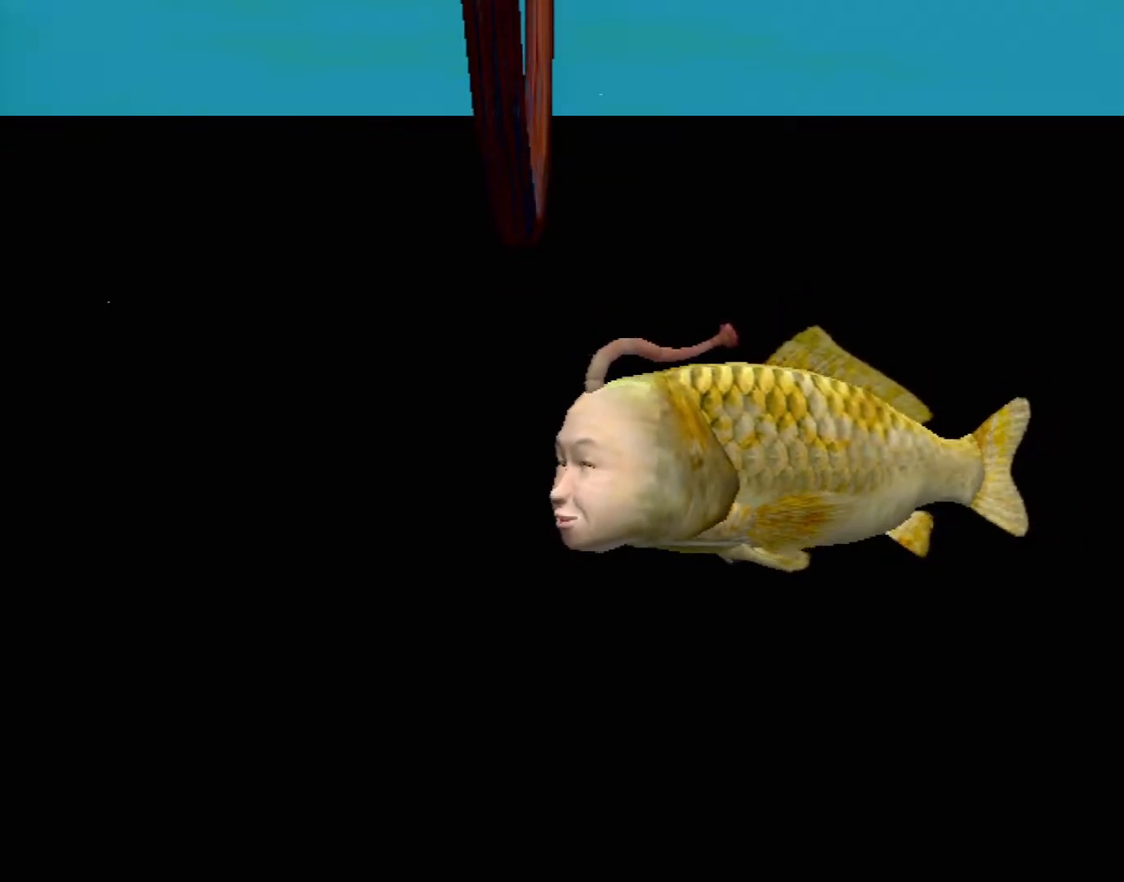
{"buttons": [], "left_stick": "center", "events": []}
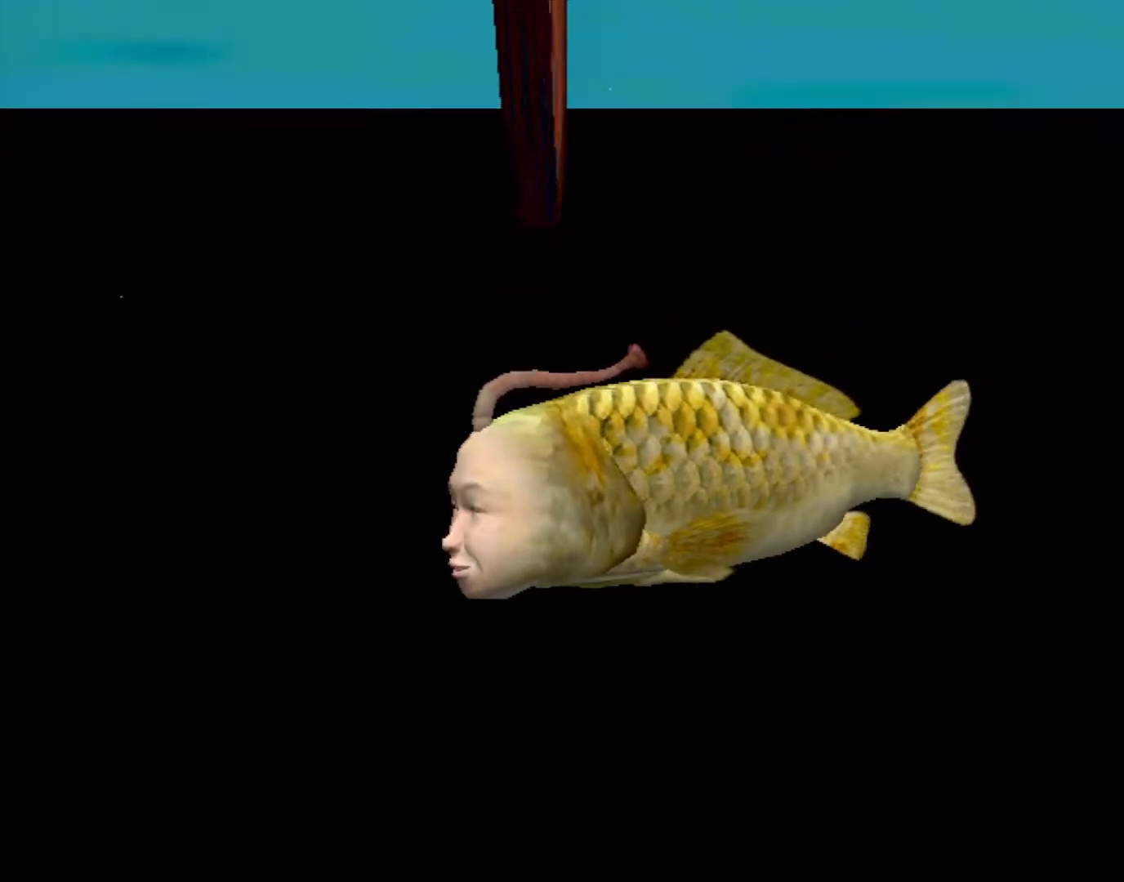
{"buttons": [], "left_stick": "center", "events": []}
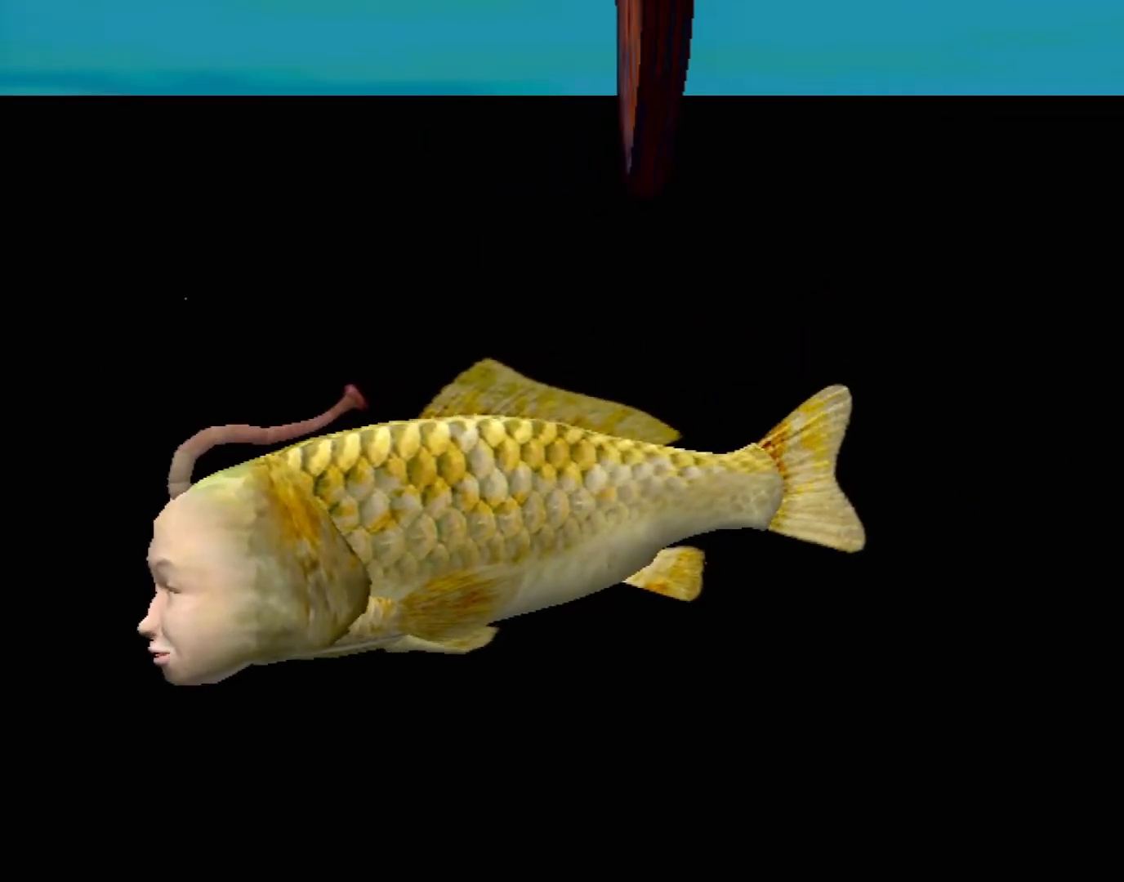
{"buttons": [], "left_stick": "center", "events": []}
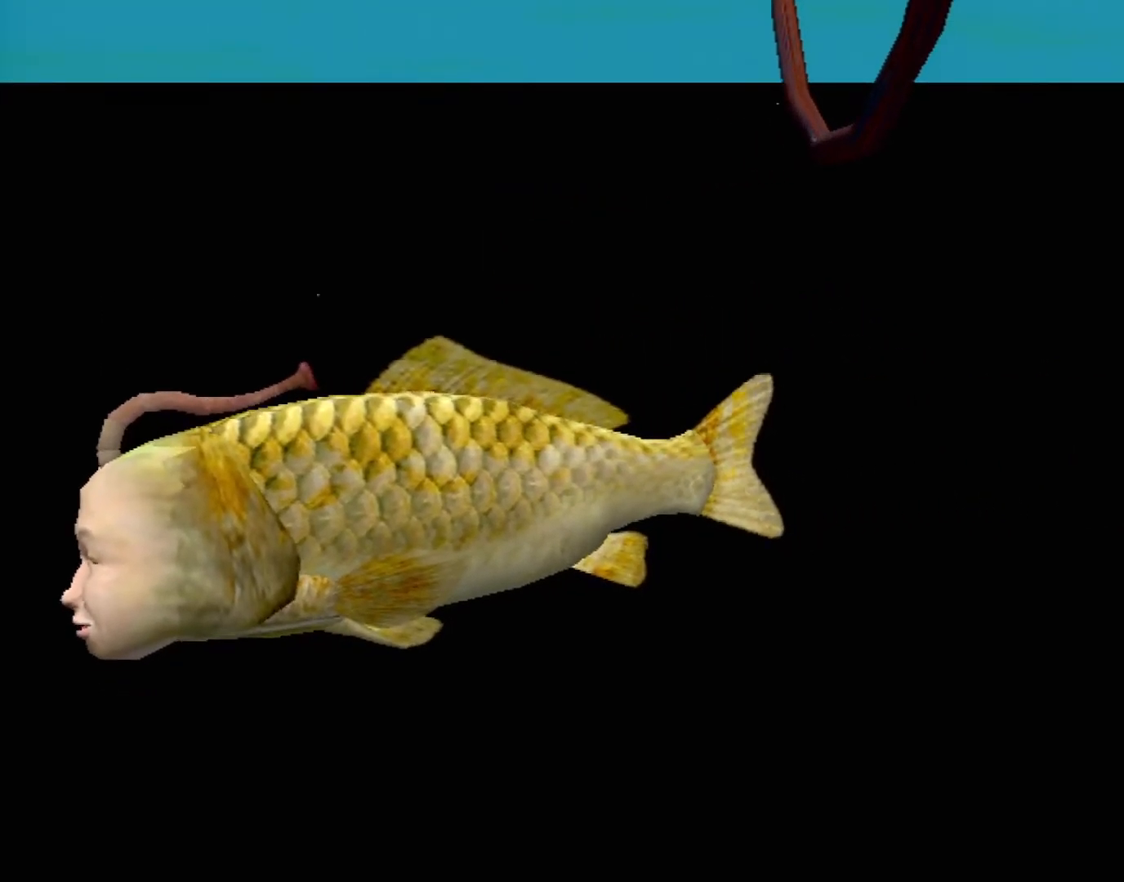
{"buttons": [], "left_stick": "center", "events": []}
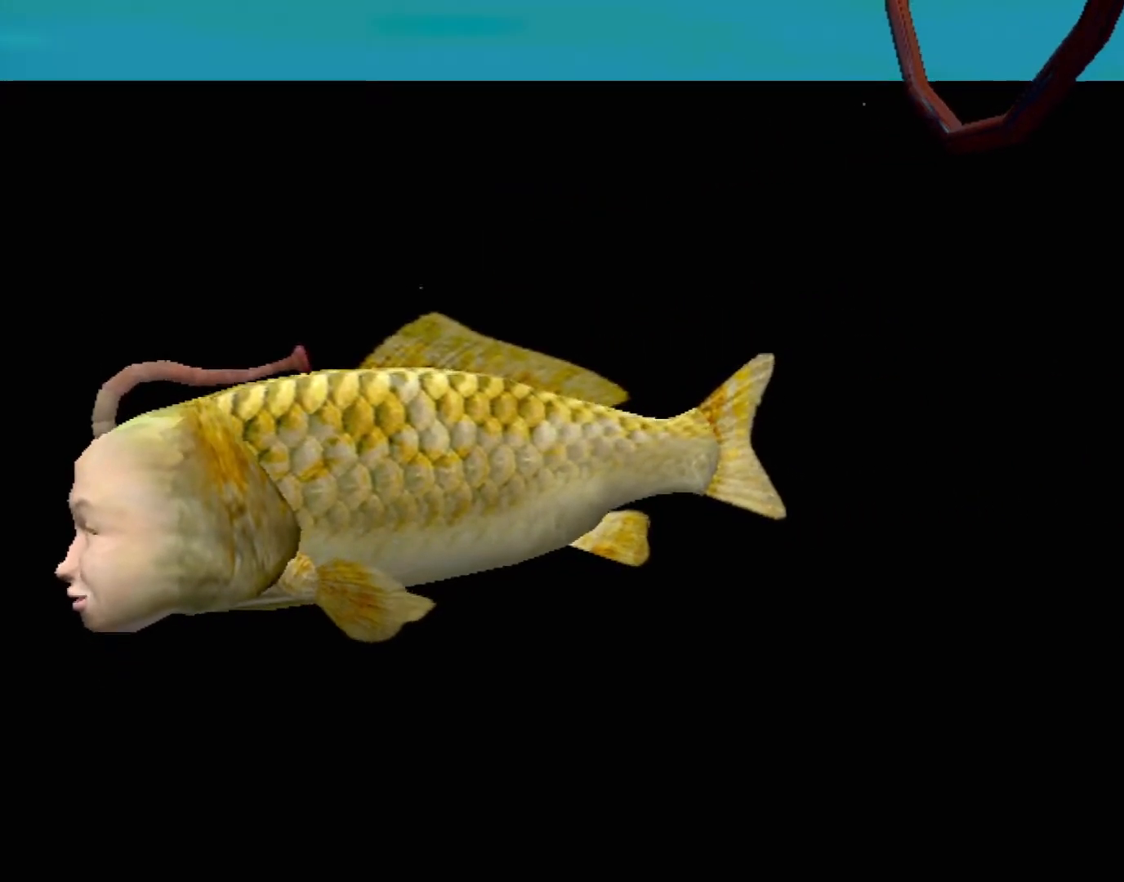
{"buttons": [], "left_stick": "center", "events": []}
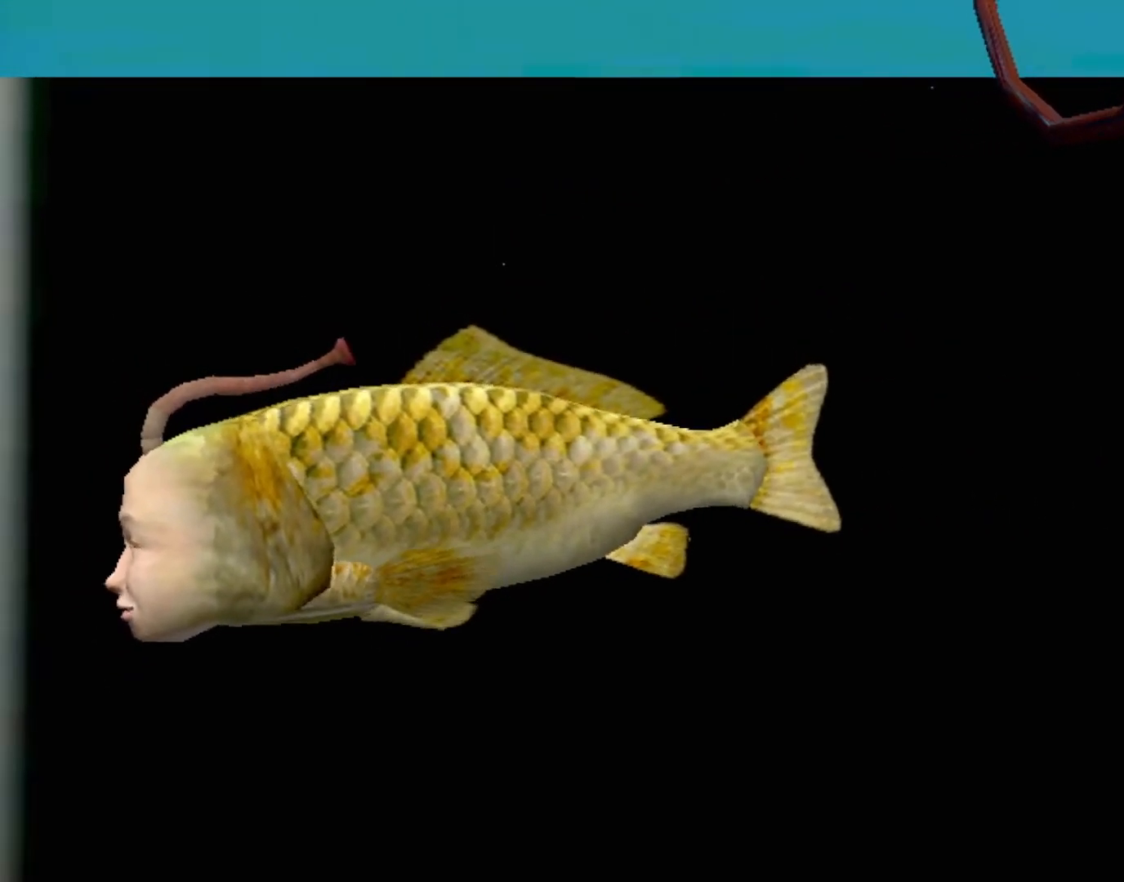
{"buttons": [], "left_stick": "center", "events": []}
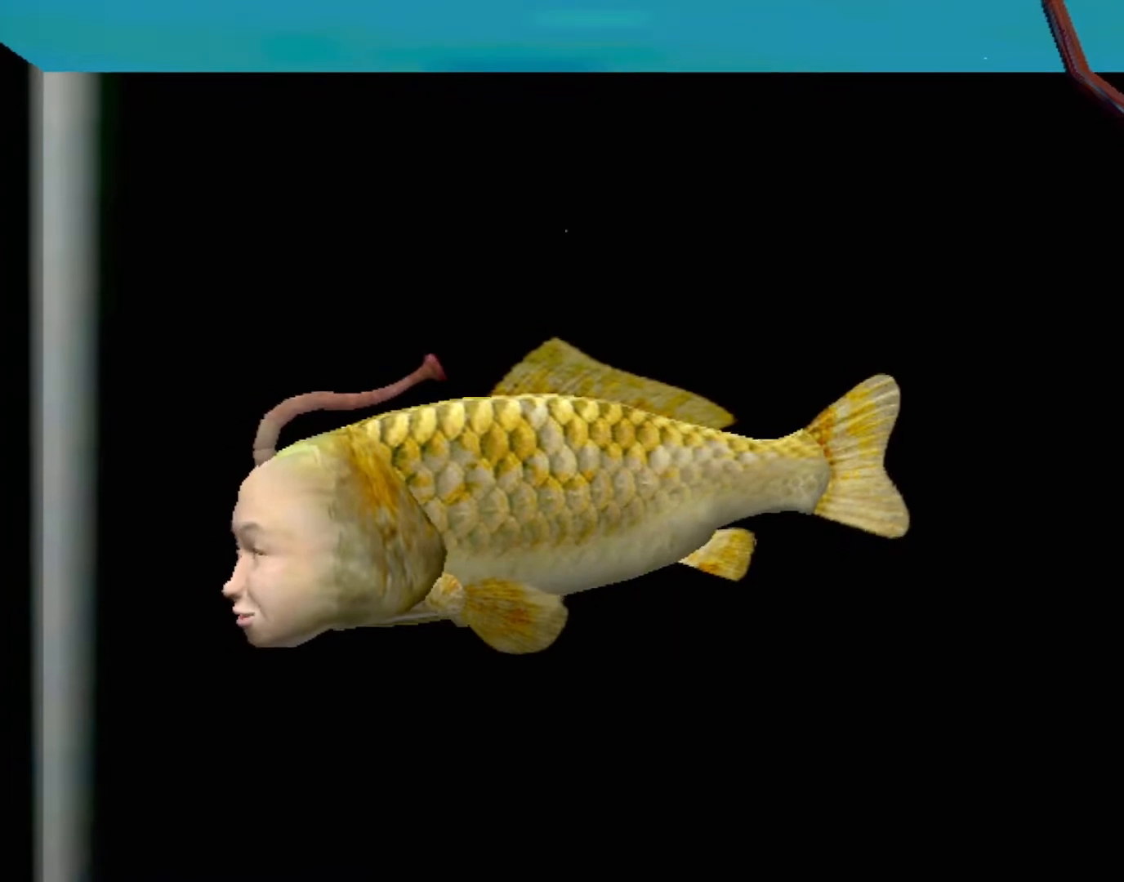
{"buttons": [], "left_stick": "center", "events": []}
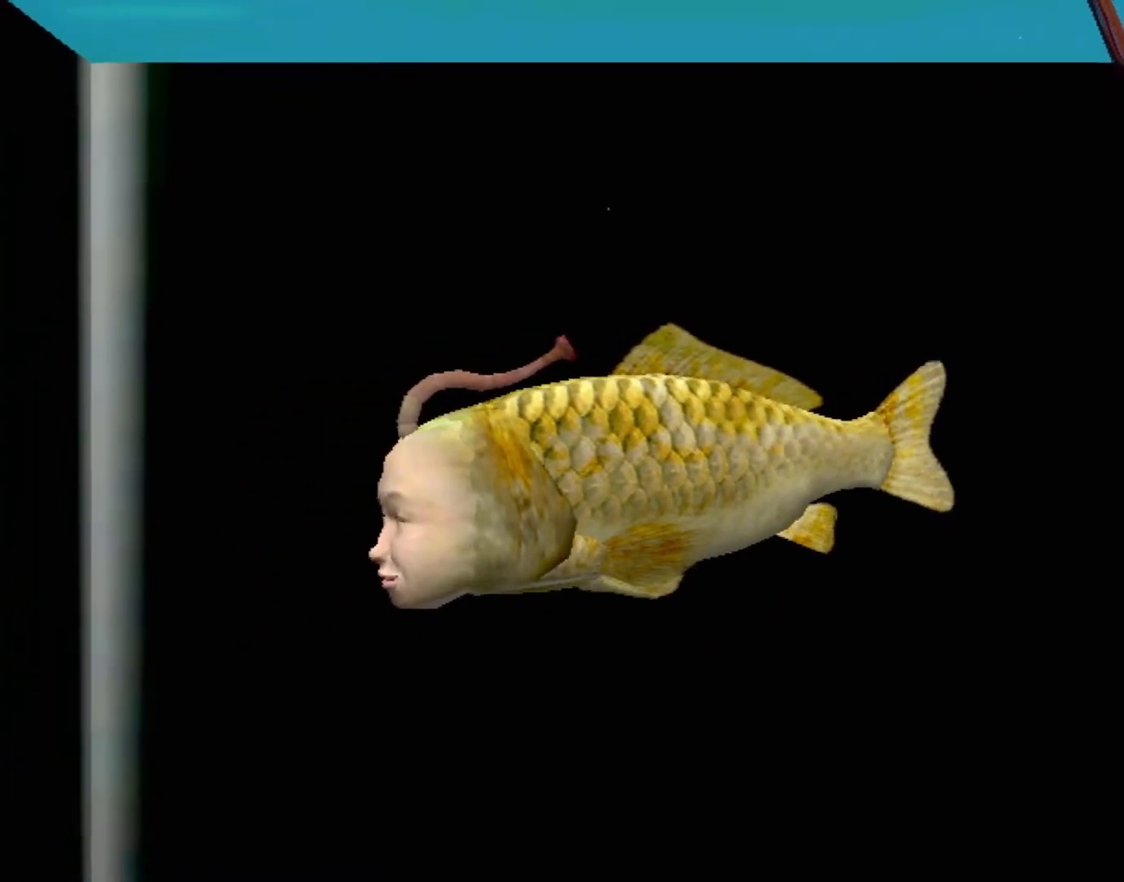
{"buttons": [], "left_stick": "center", "events": []}
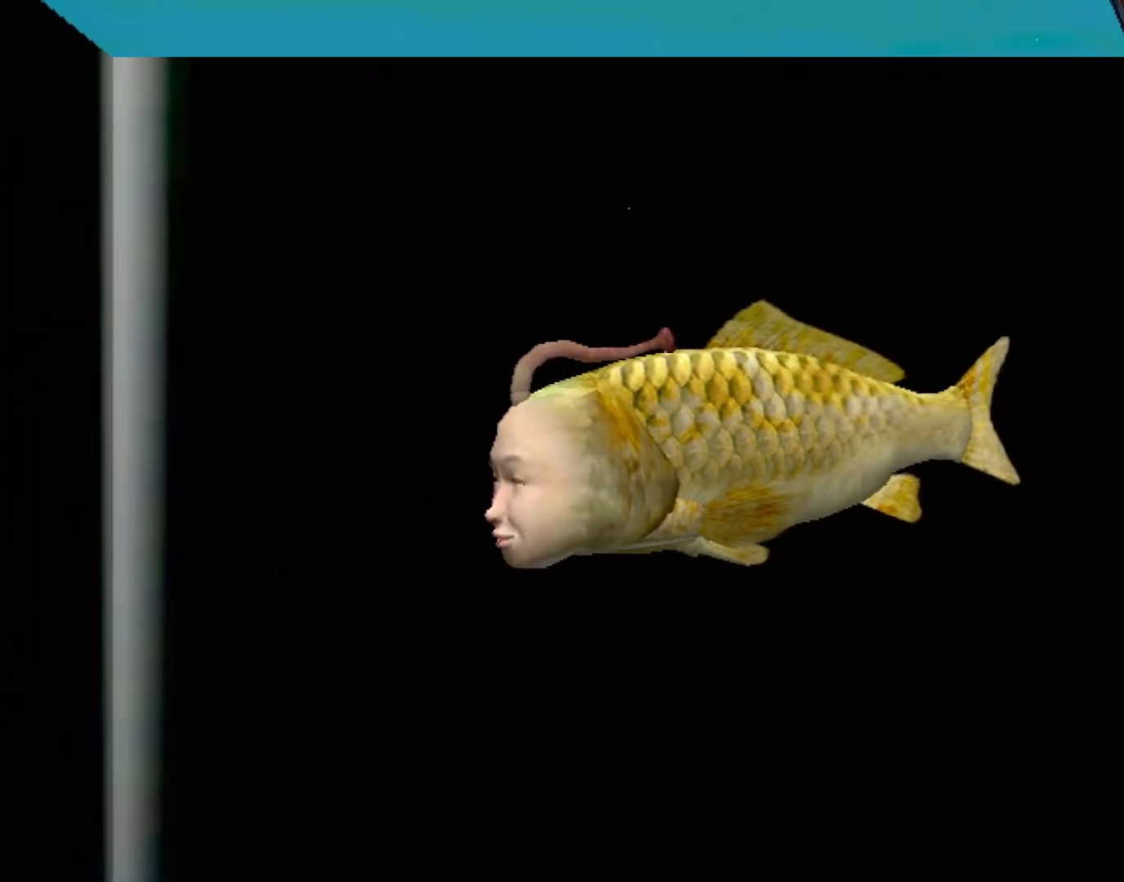
{"buttons": ["A"], "left_stick": "center", "events": [[333, "A", "down"]]}
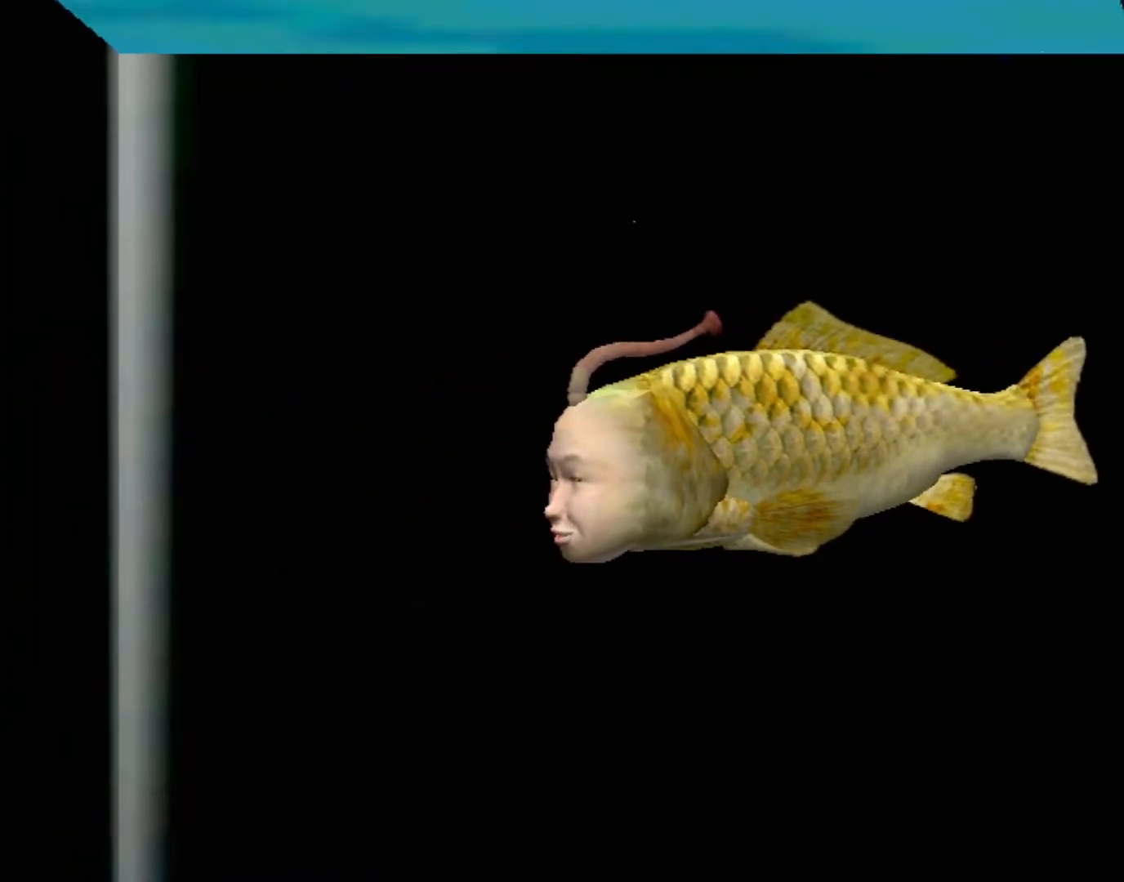
{"buttons": ["A"], "left_stick": "center", "events": []}
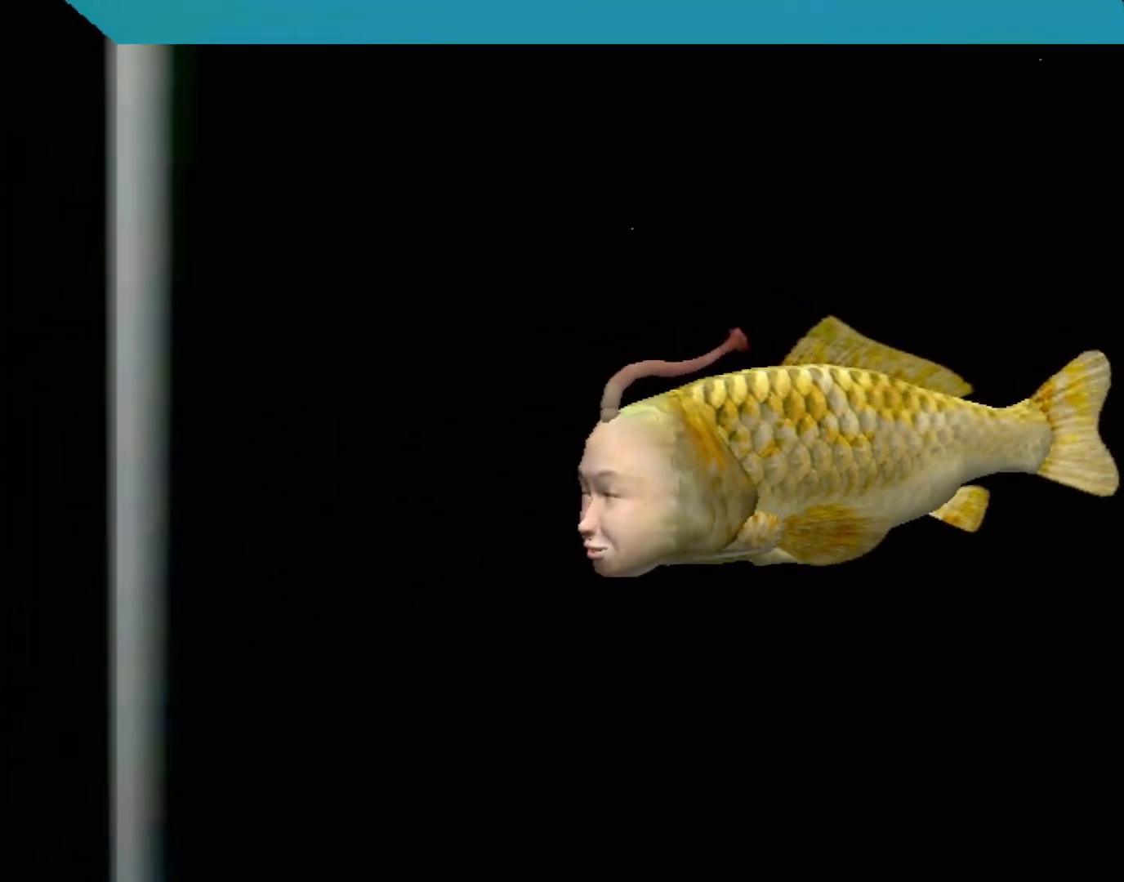
{"buttons": ["A"], "left_stick": "up-right", "events": [[183, "left_stick", "right"], [400, "left_stick", "up-right"]]}
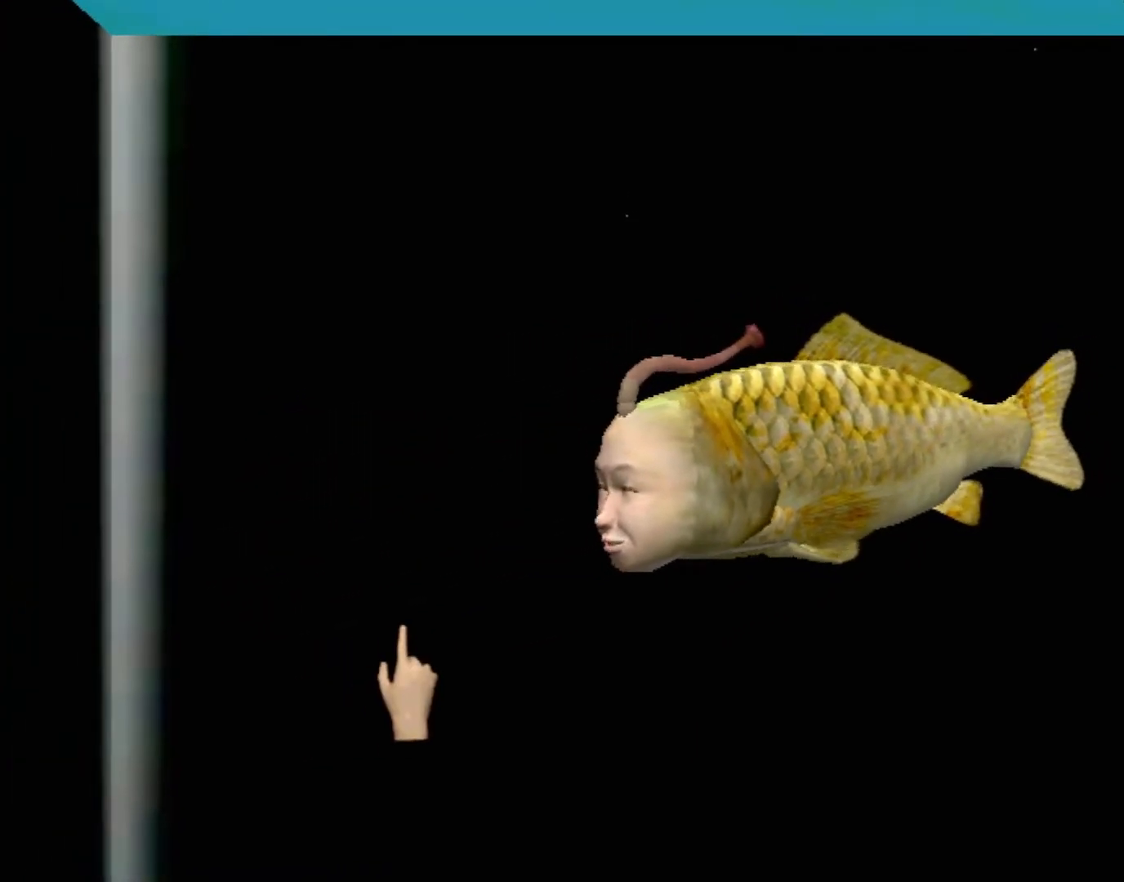
{"buttons": ["A"], "left_stick": "up-right", "events": []}